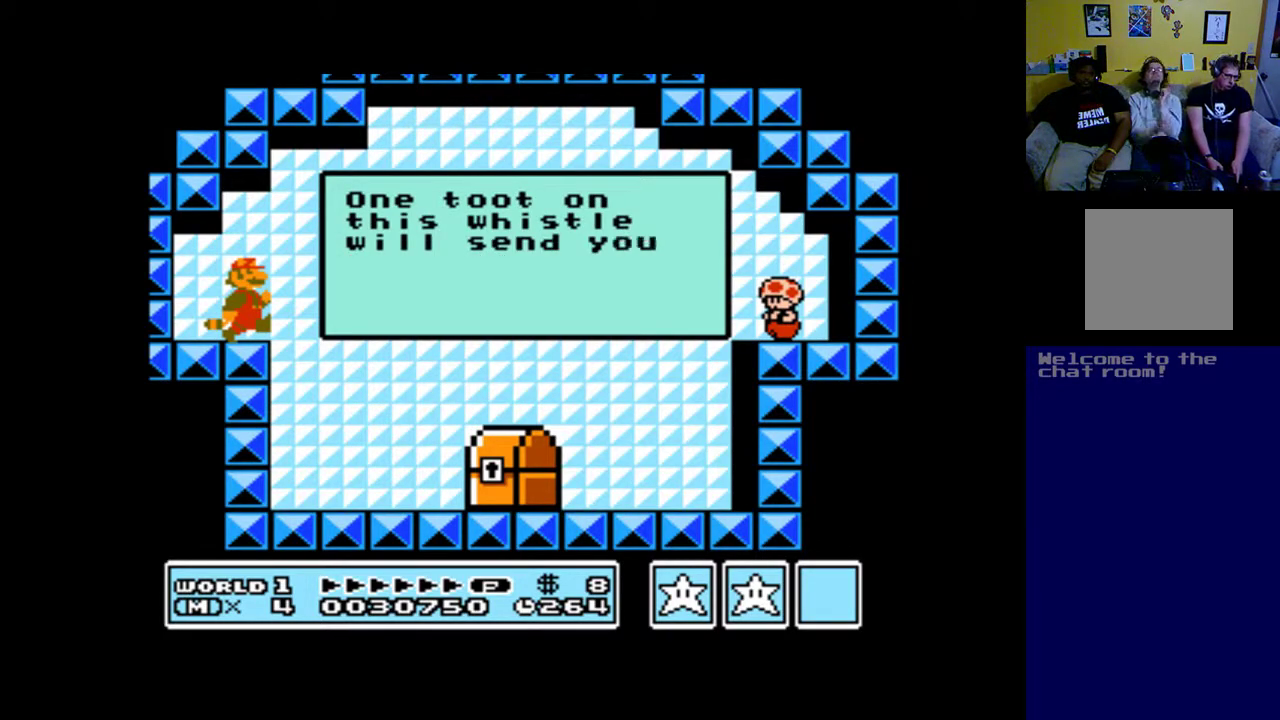
Gameplay with a controller (Xbox layout); each line is a JSON object with the inputs held at the frame after it. "events" lists button and stick changes between this image and that frame as [ms after this image, input, new state], when the widget could be followed in between.
{"buttons": ["A", "B", "DPAD_RIGHT"], "left_stick": "up", "right_stick": "center", "events": [[67, "B", "up"], [300, "B", "down"]]}
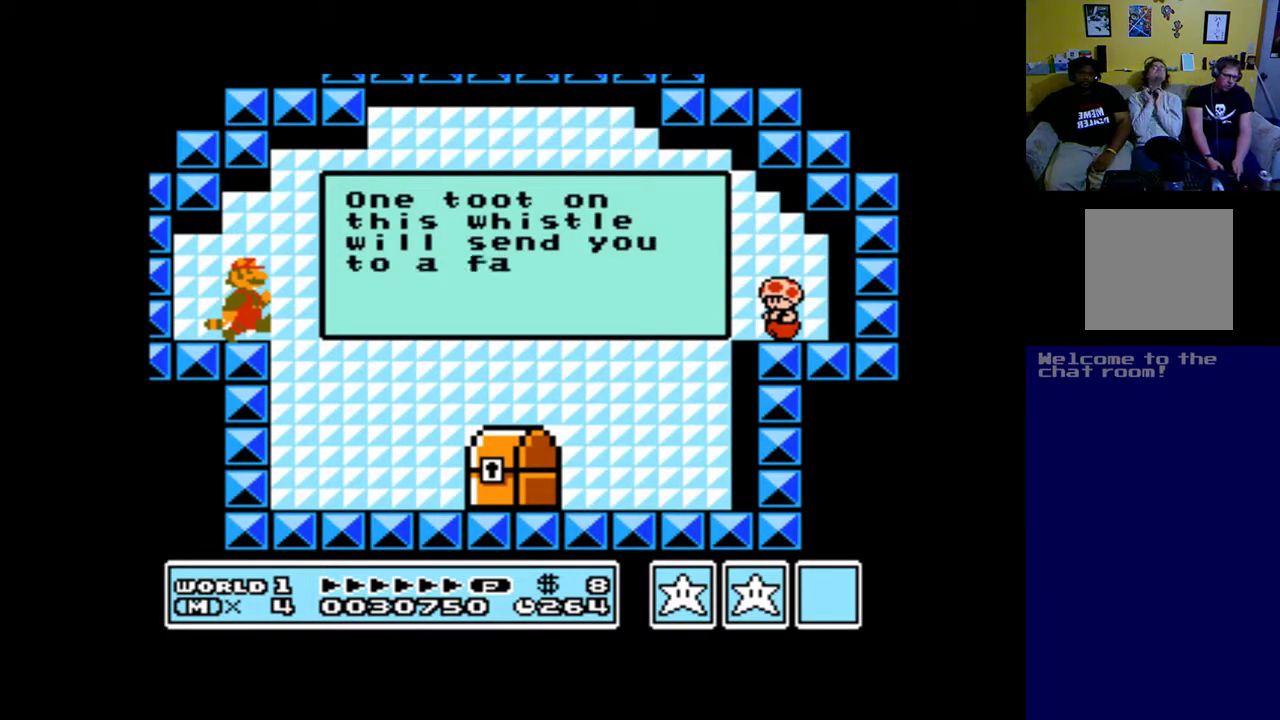
{"buttons": ["A", "DPAD_RIGHT"], "left_stick": "up", "right_stick": "center", "events": [[33, "B", "up"], [167, "B", "down"], [300, "B", "up"]]}
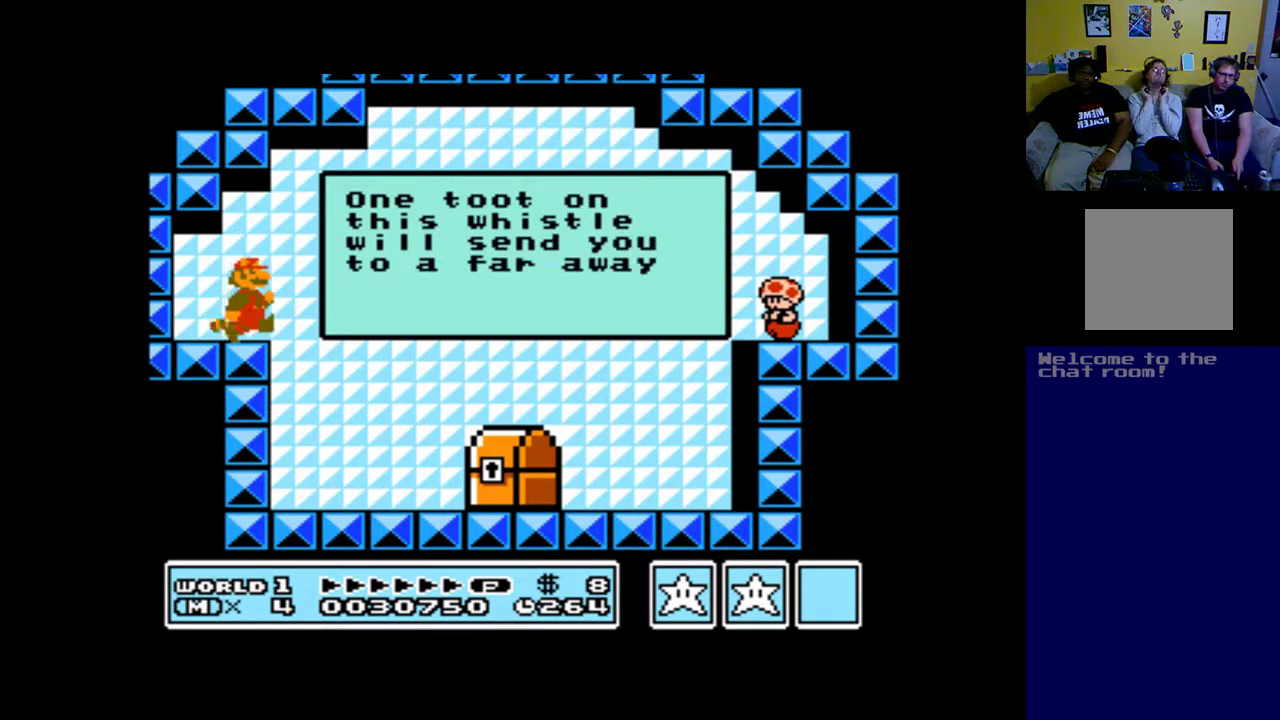
{"buttons": ["DPAD_RIGHT"], "left_stick": "up", "right_stick": "center", "events": [[33, "B", "down"], [167, "B", "up"], [367, "A", "up"]]}
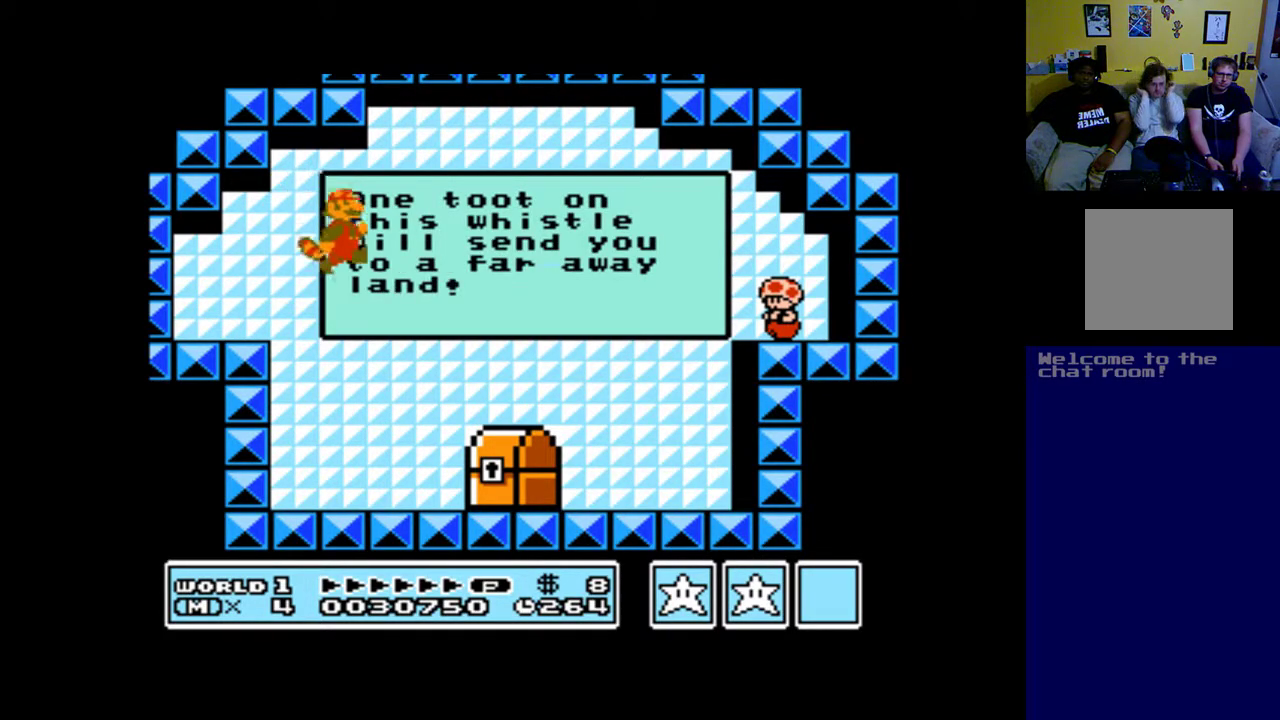
{"buttons": ["A"], "left_stick": "up", "right_stick": "center", "events": [[500, "A", "down"], [500, "DPAD_RIGHT", "up"]]}
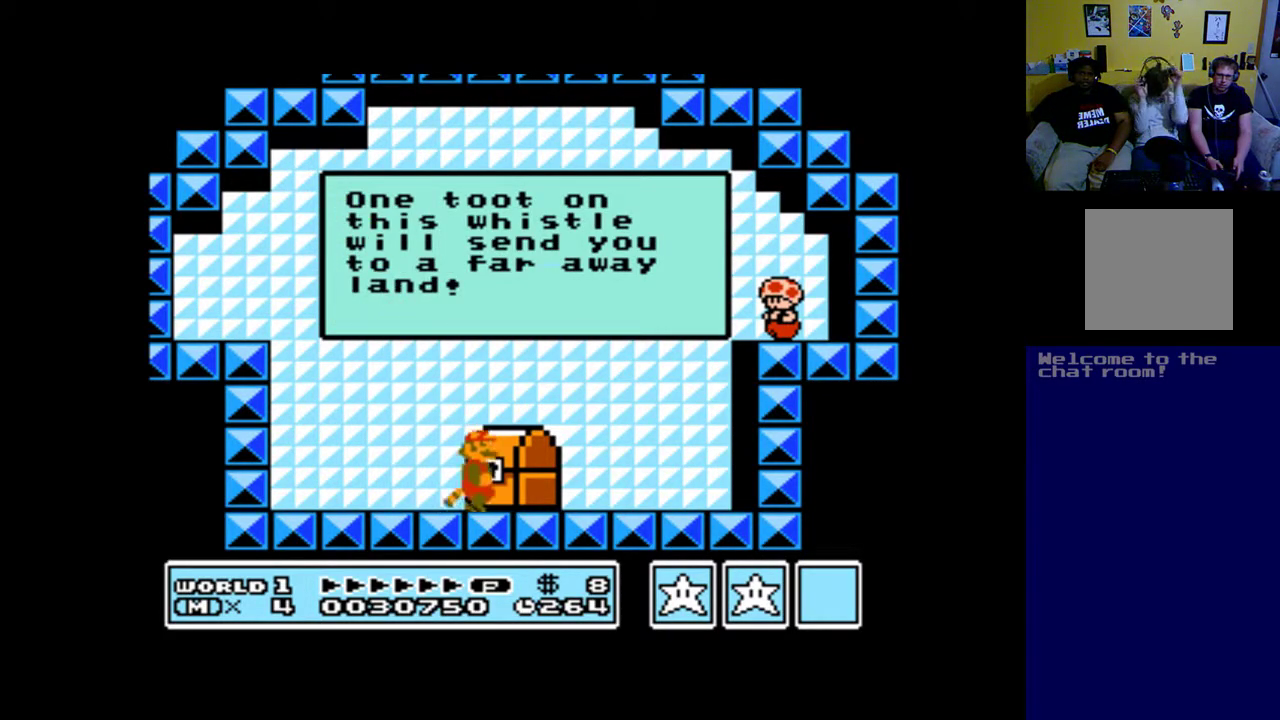
{"buttons": ["A"], "left_stick": "up", "right_stick": "center", "events": []}
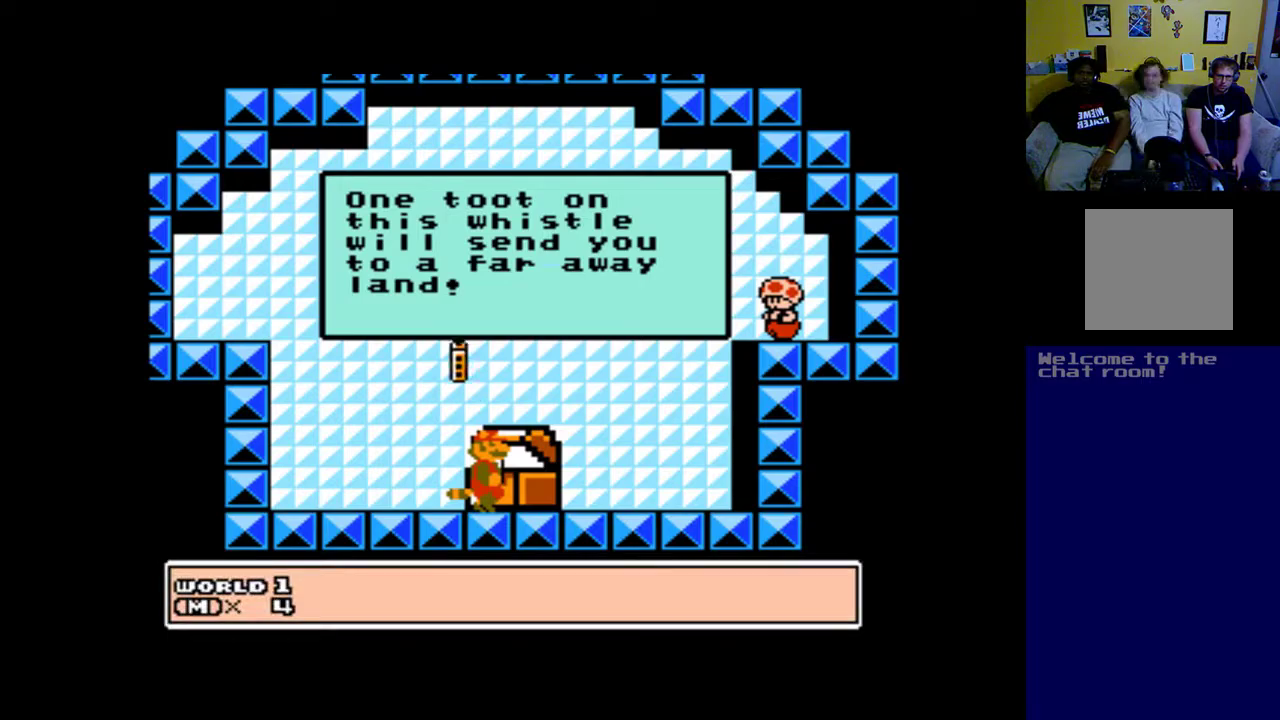
{"buttons": [], "left_stick": "up", "right_stick": "center", "events": [[167, "A", "up"]]}
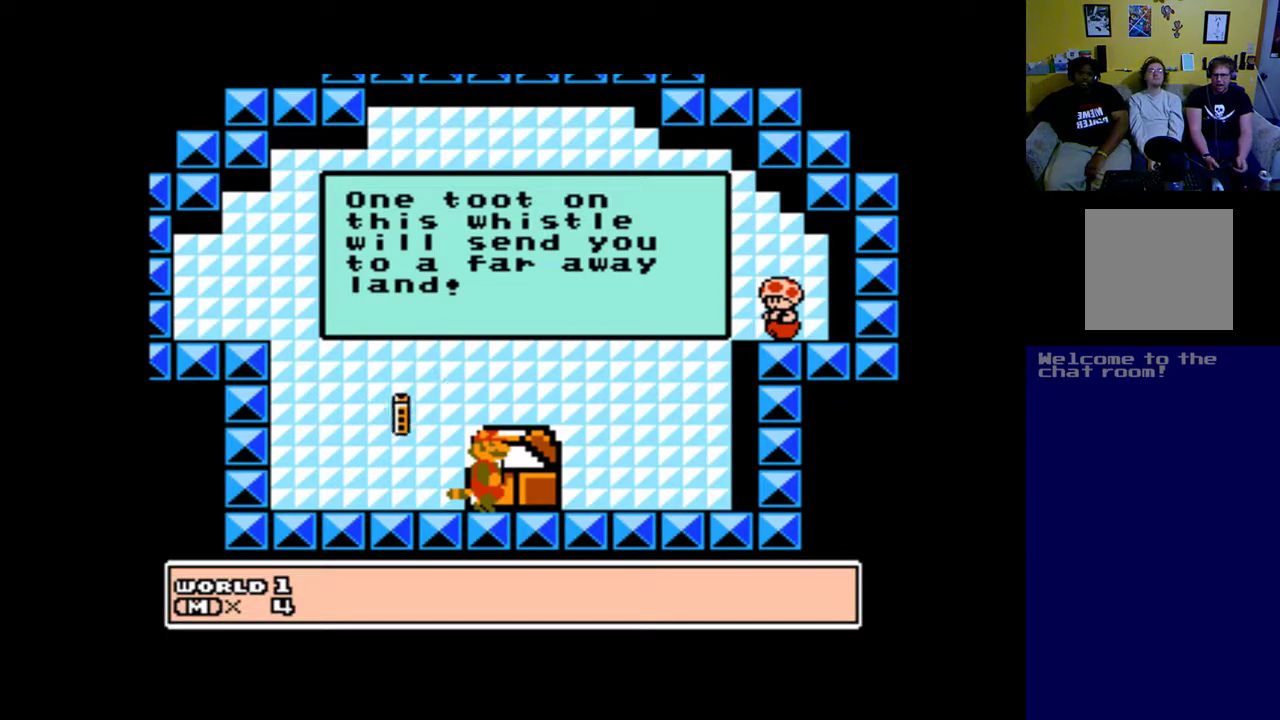
{"buttons": [], "left_stick": "up", "right_stick": "center", "events": []}
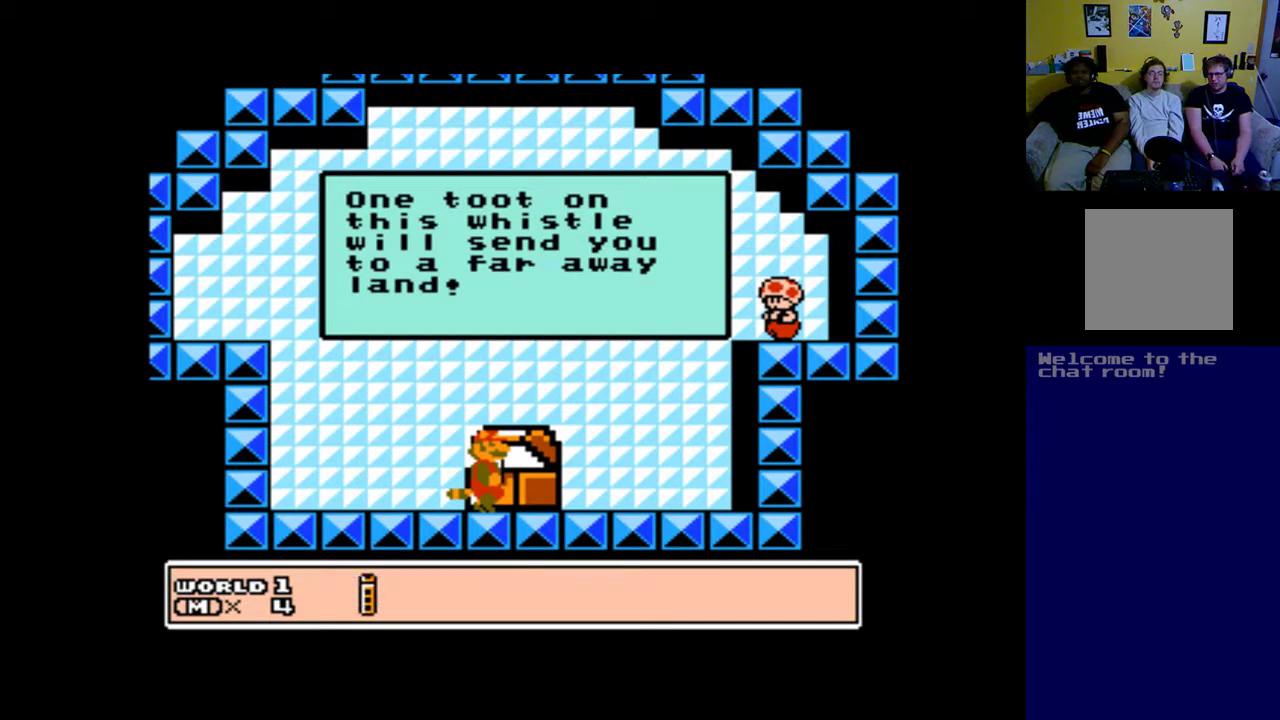
{"buttons": [], "left_stick": "up", "right_stick": "center", "events": []}
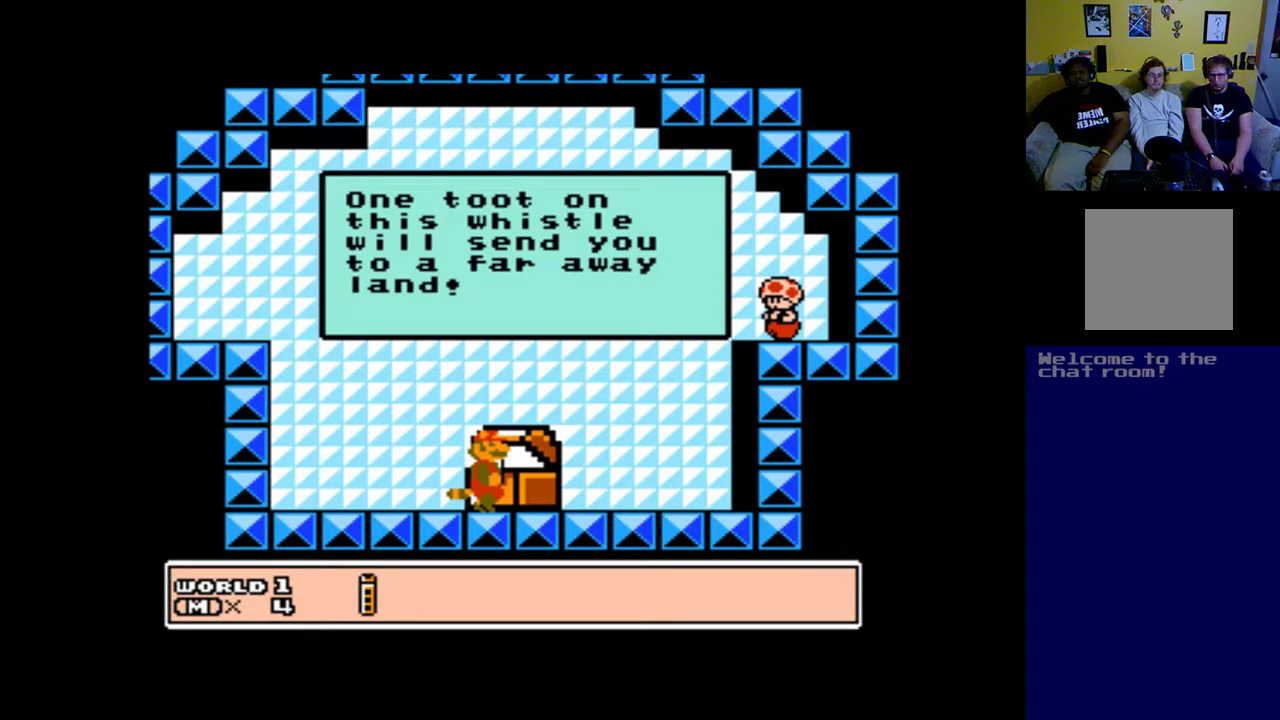
{"buttons": [], "left_stick": "up", "right_stick": "center", "events": []}
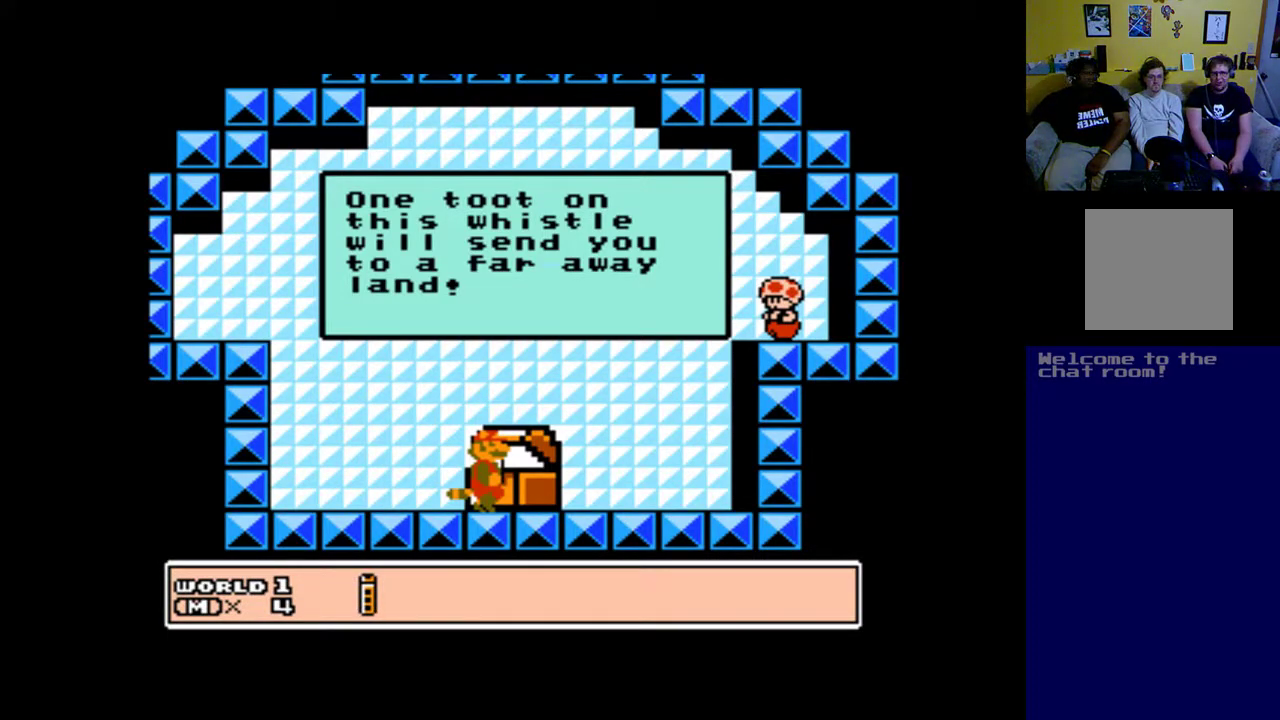
{"buttons": [], "left_stick": "up", "right_stick": "center", "events": []}
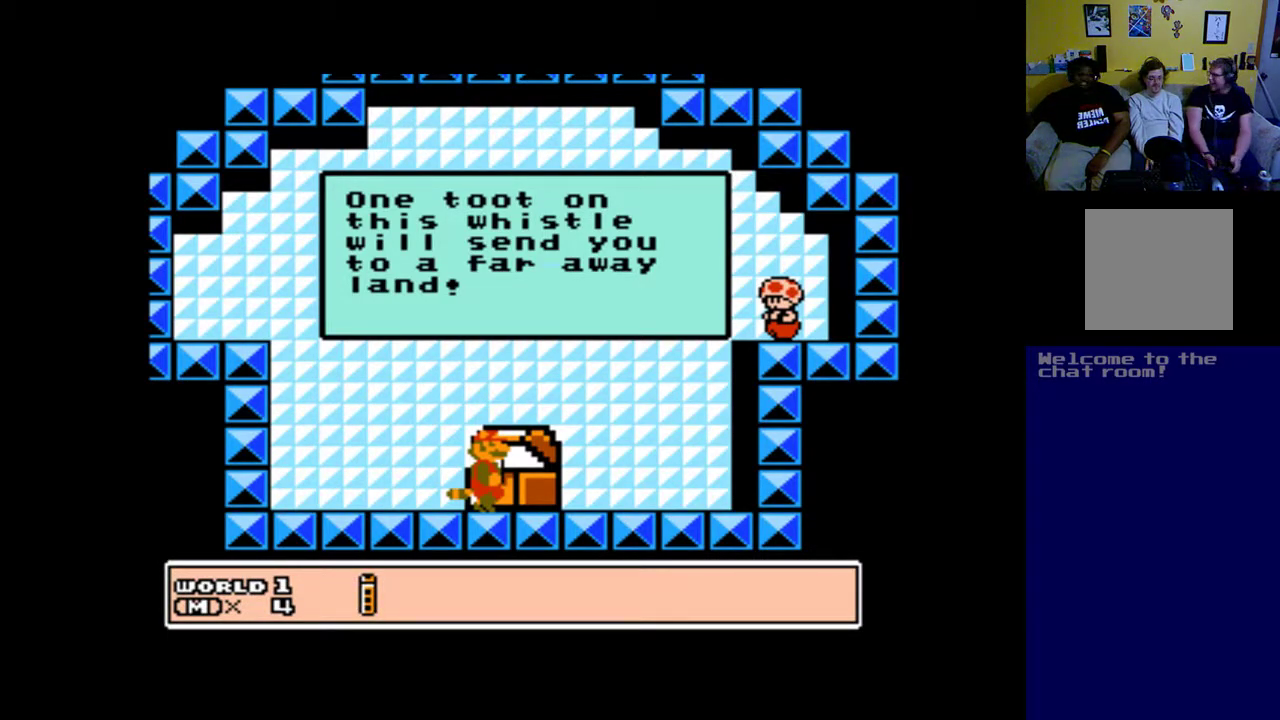
{"buttons": ["B"], "left_stick": "up", "right_stick": "center", "events": [[400, "B", "down"]]}
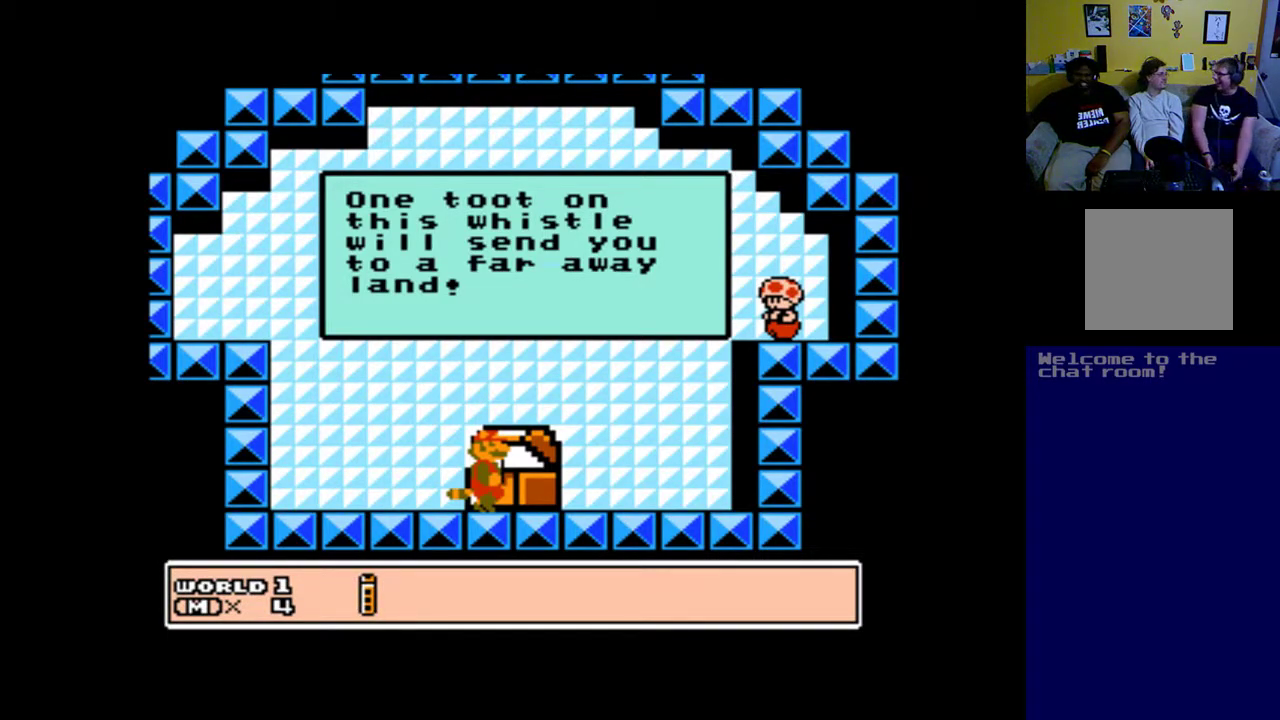
{"buttons": [], "left_stick": "up", "right_stick": "center", "events": [[100, "B", "up"]]}
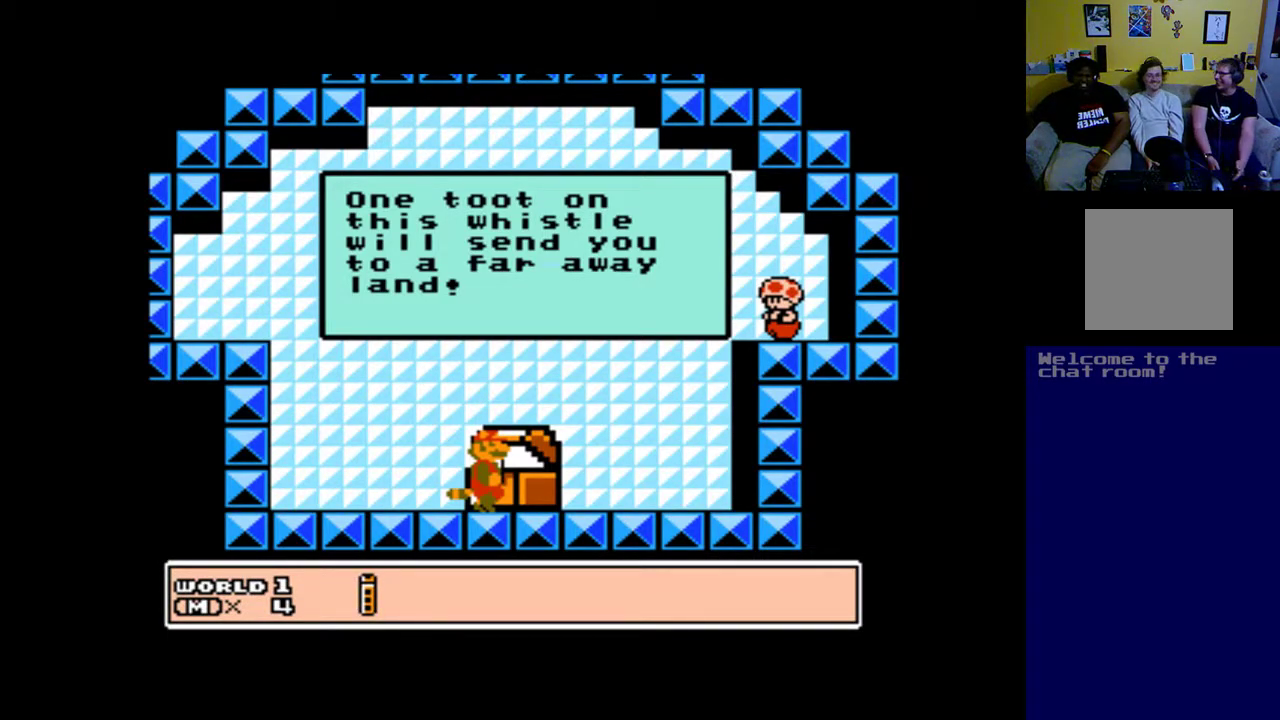
{"buttons": [], "left_stick": "up", "right_stick": "center", "events": [[267, "B", "down"], [433, "B", "up"]]}
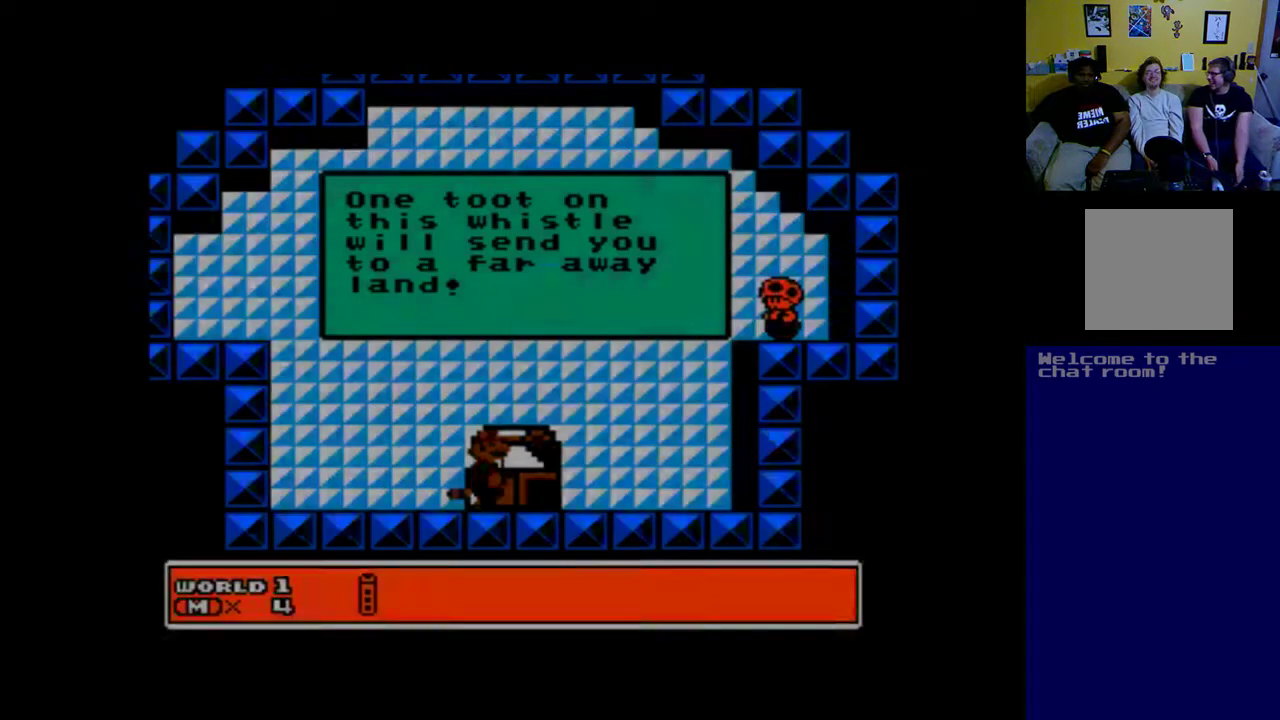
{"buttons": [], "left_stick": "up", "right_stick": "center", "events": []}
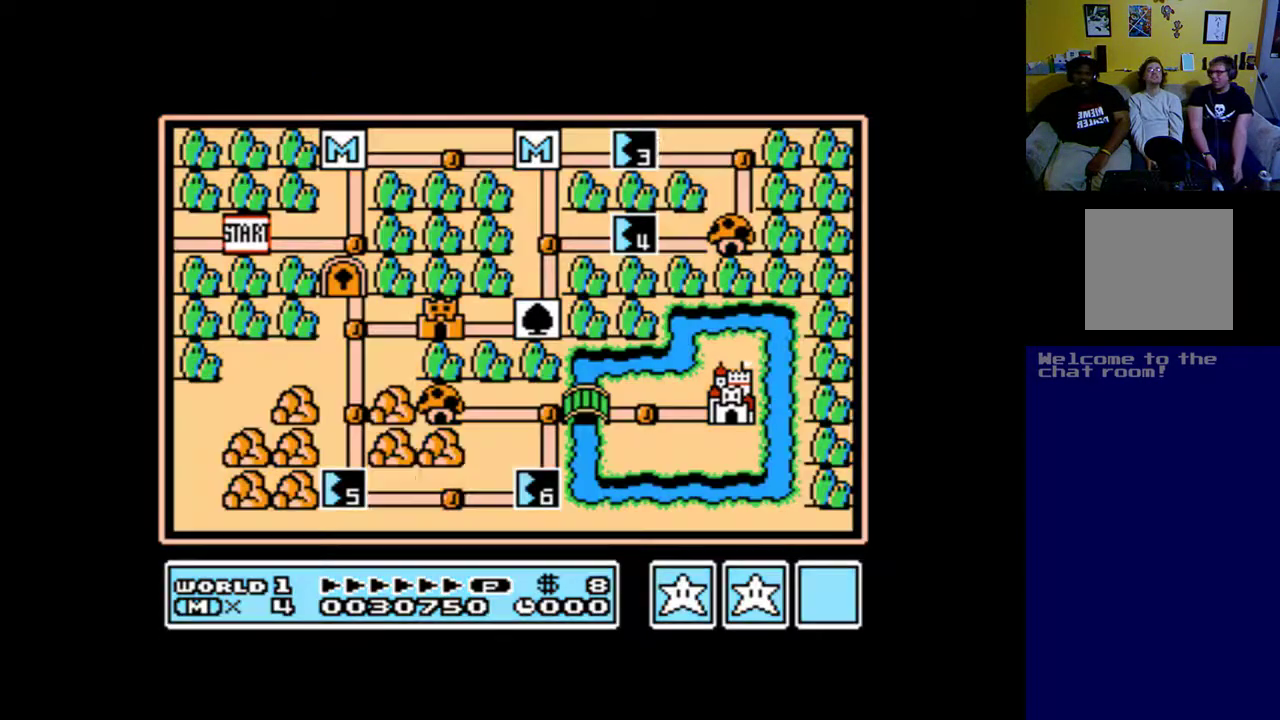
{"buttons": [], "left_stick": "up", "right_stick": "center", "events": []}
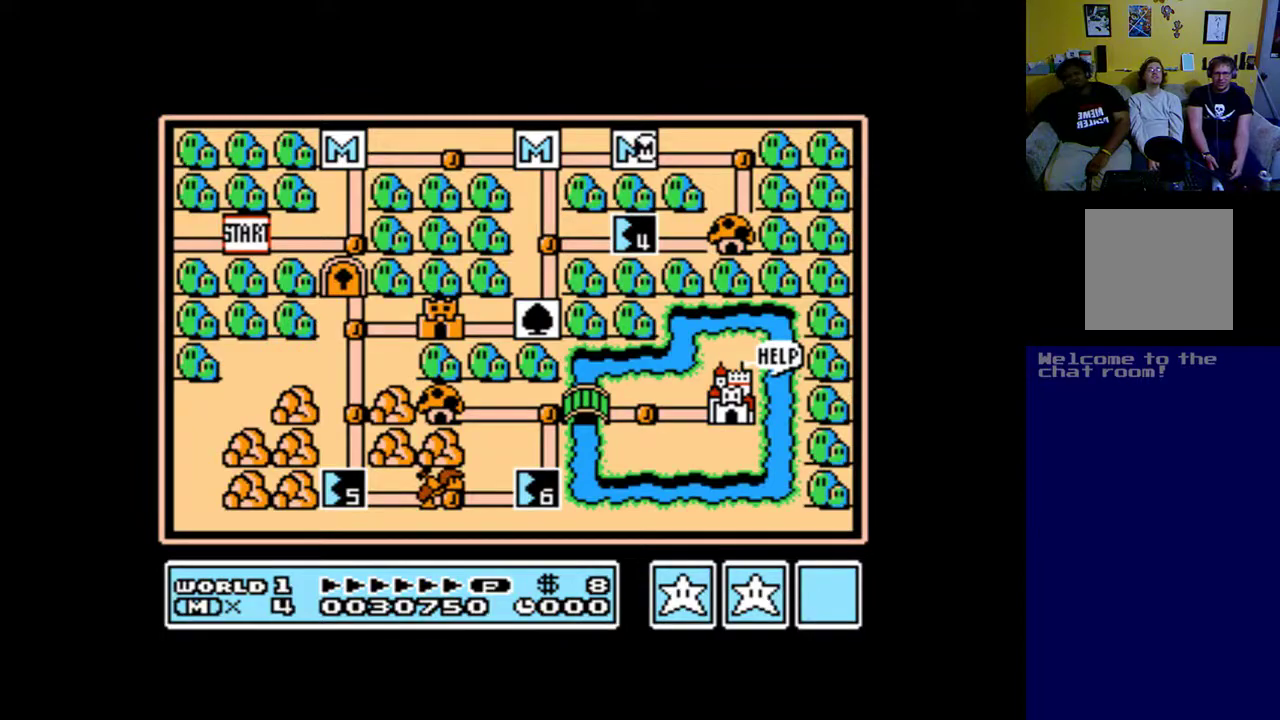
{"buttons": [], "left_stick": "up", "right_stick": "center", "events": []}
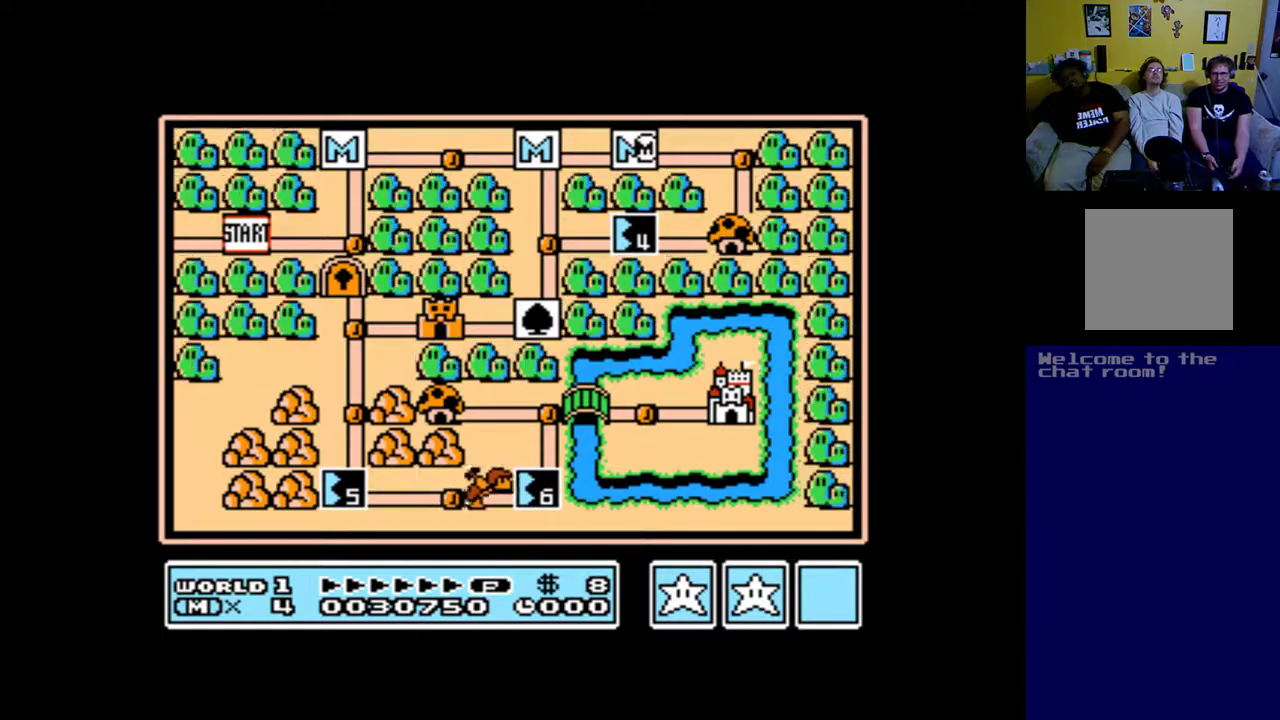
{"buttons": [], "left_stick": "up", "right_stick": "center", "events": []}
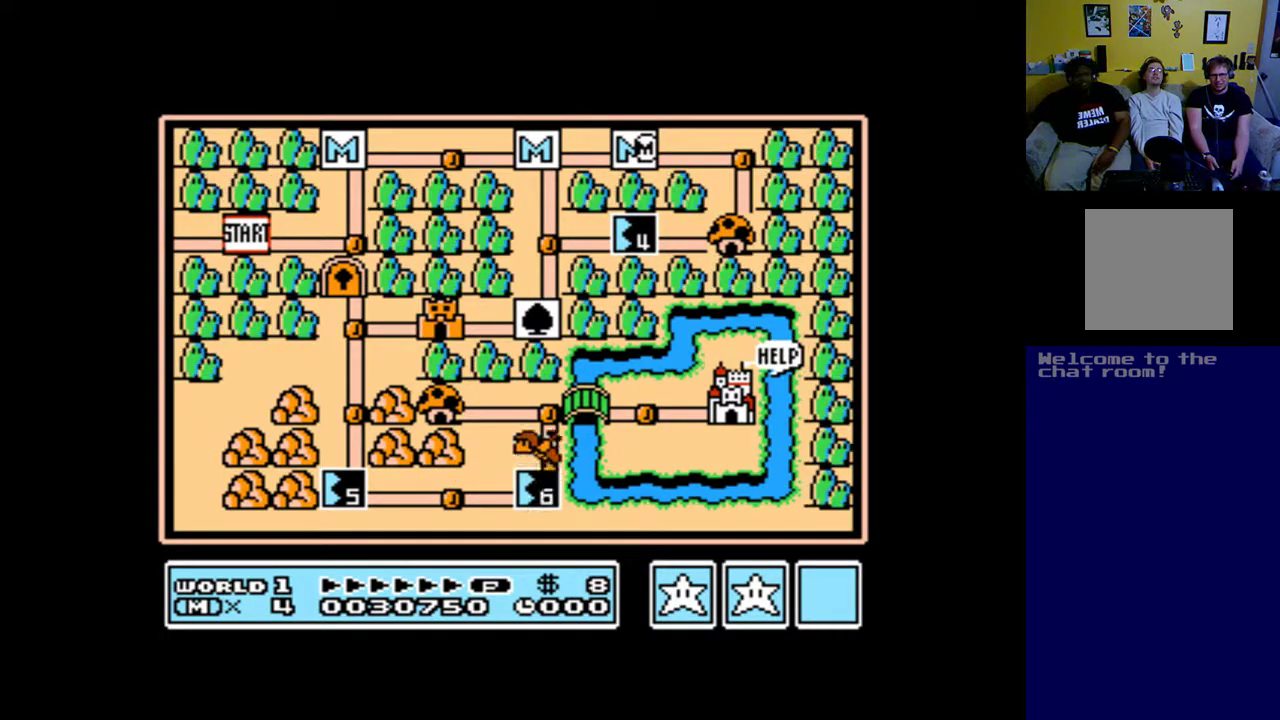
{"buttons": [], "left_stick": "up", "right_stick": "center", "events": []}
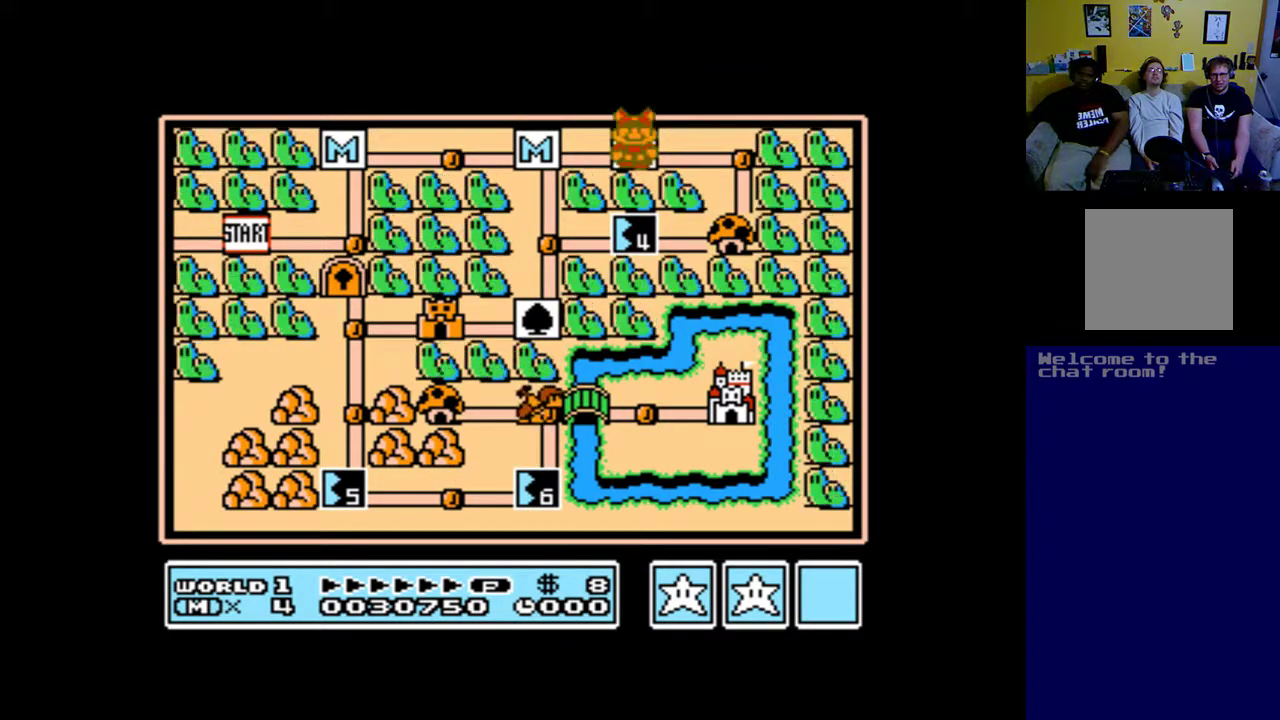
{"buttons": [], "left_stick": "up", "right_stick": "center", "events": [[233, "DPAD_LEFT", "down"], [400, "DPAD_LEFT", "up"]]}
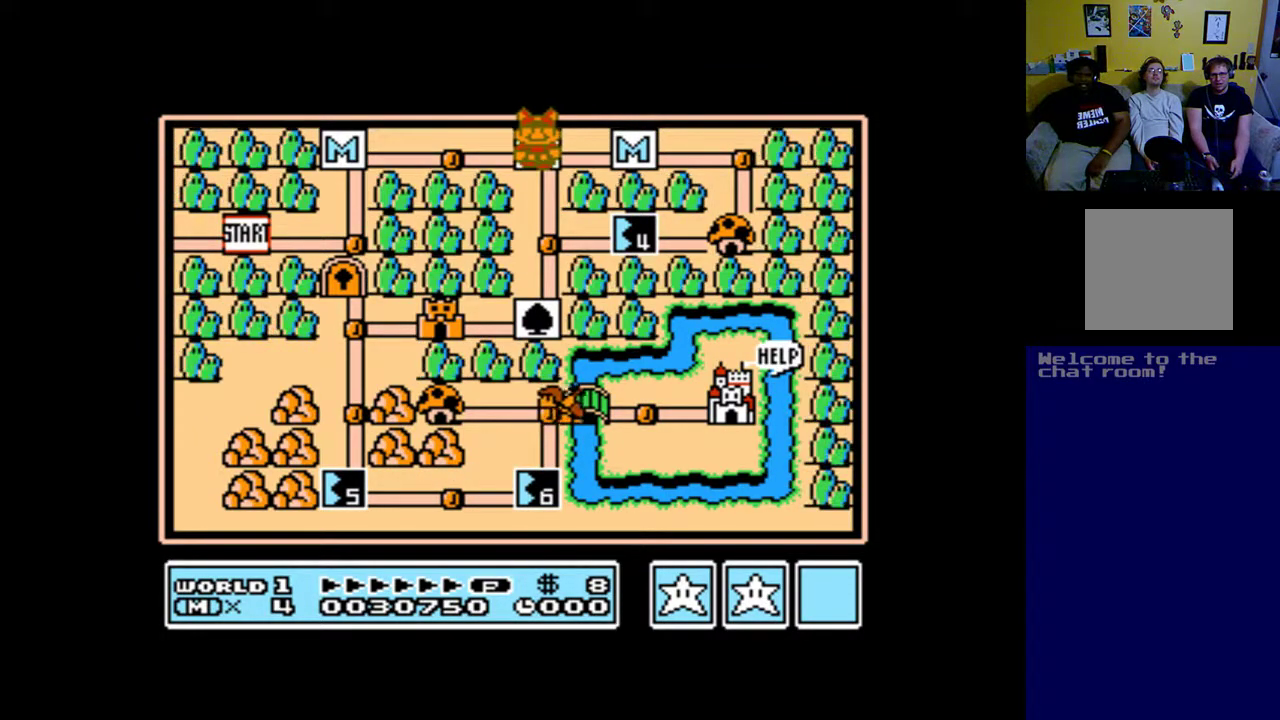
{"buttons": [], "left_stick": "up", "right_stick": "center", "events": [[133, "DPAD_DOWN", "down"], [267, "DPAD_DOWN", "up"]]}
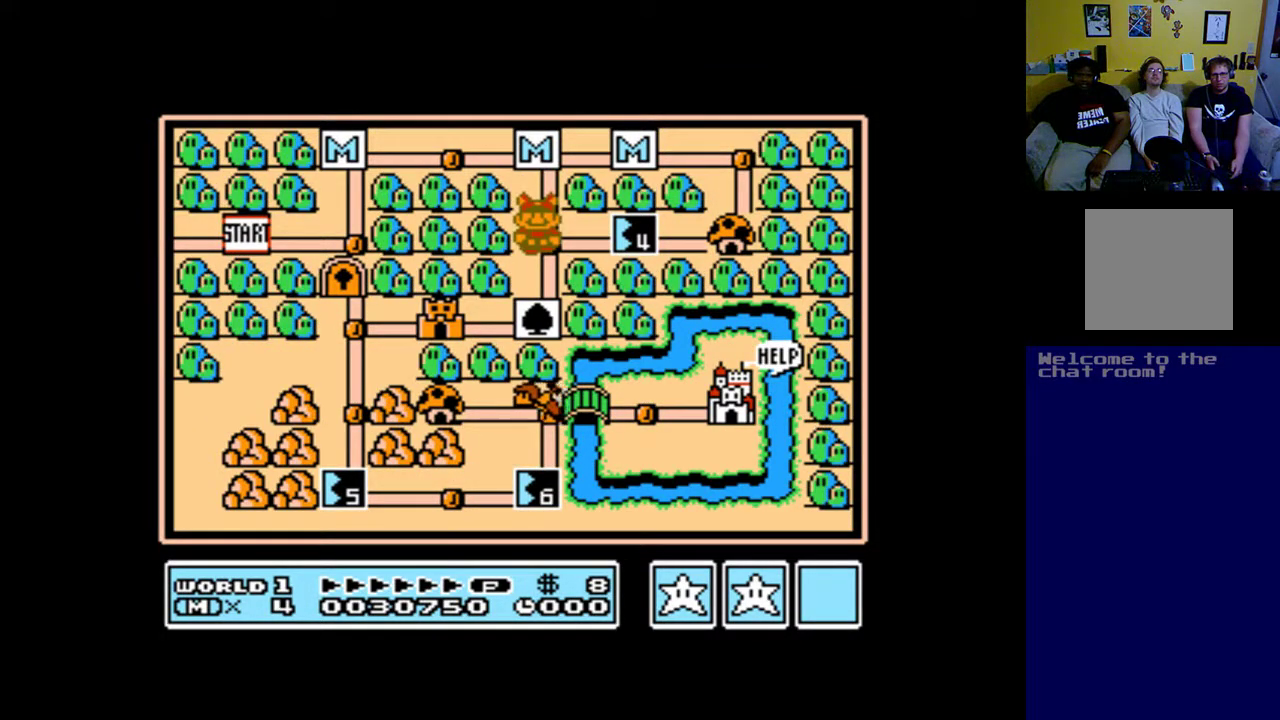
{"buttons": ["DPAD_LEFT"], "left_stick": "up", "right_stick": "center", "events": [[33, "DPAD_DOWN", "down"], [200, "DPAD_DOWN", "up"], [433, "DPAD_LEFT", "down"]]}
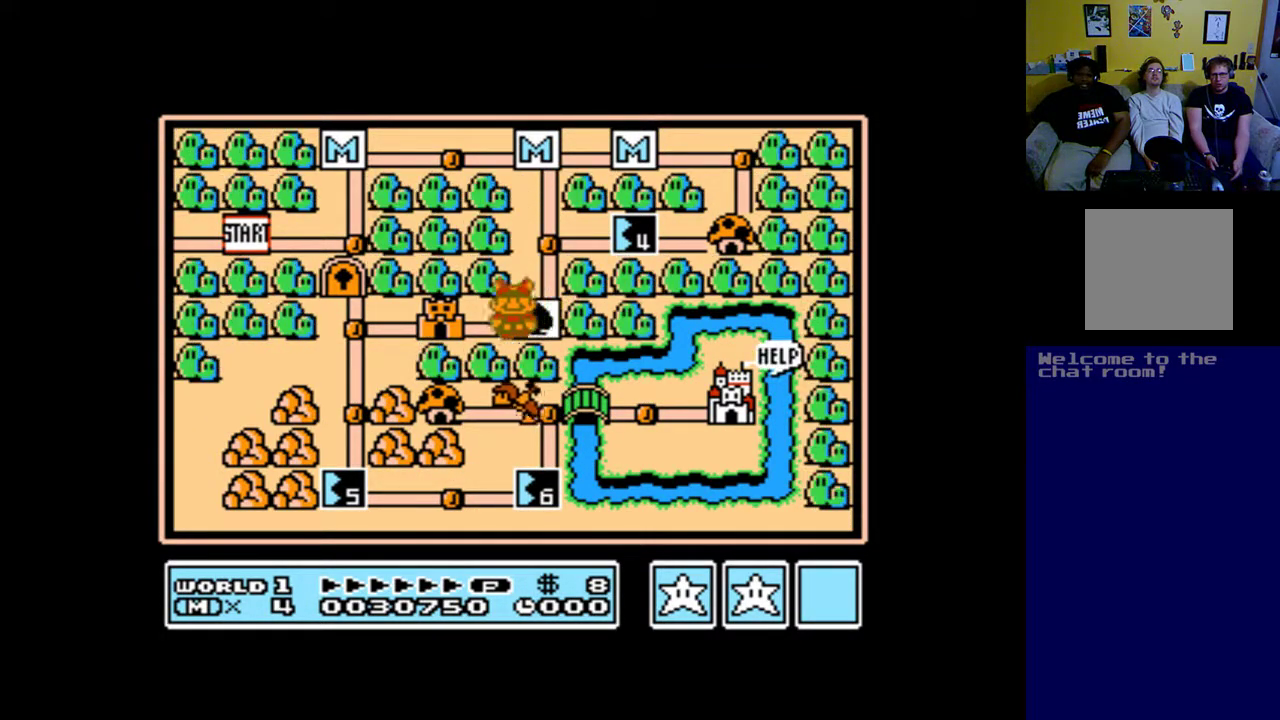
{"buttons": [], "left_stick": "up", "right_stick": "center", "events": [[67, "DPAD_LEFT", "up"], [300, "B", "down"], [433, "B", "up"]]}
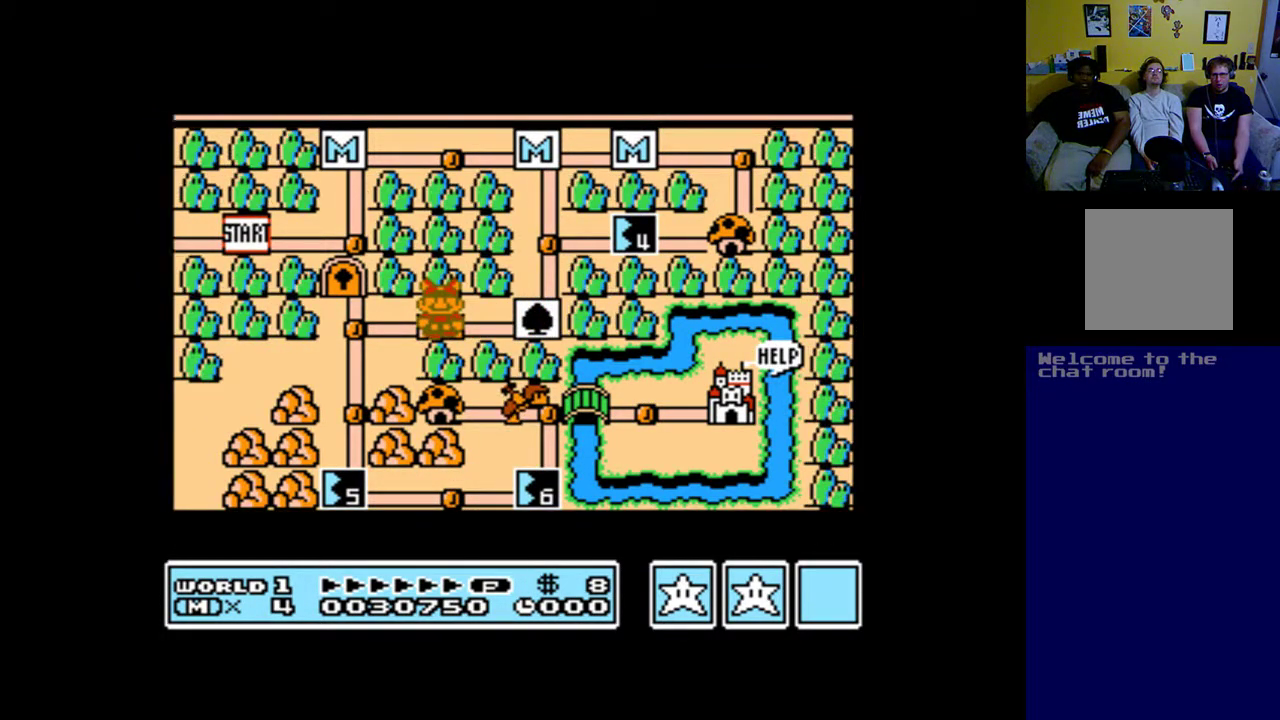
{"buttons": ["A"], "left_stick": "up", "right_stick": "center", "events": [[333, "A", "down"]]}
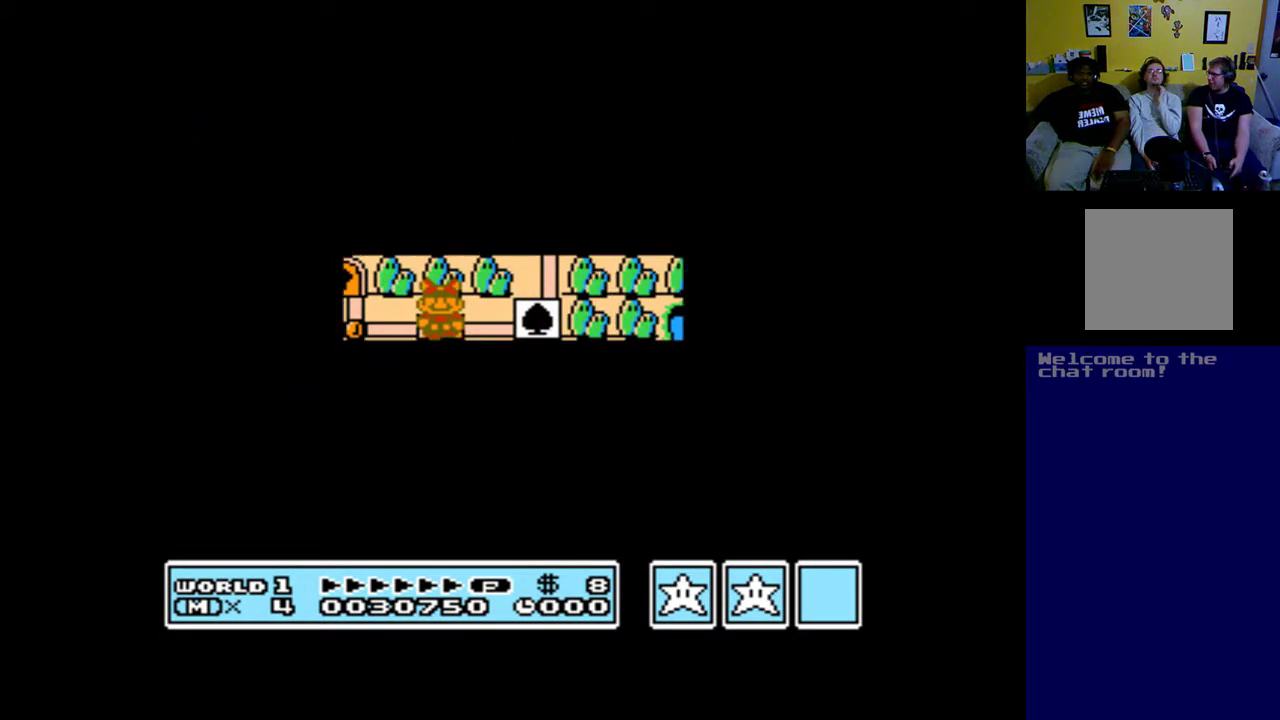
{"buttons": ["A"], "left_stick": "up", "right_stick": "center", "events": []}
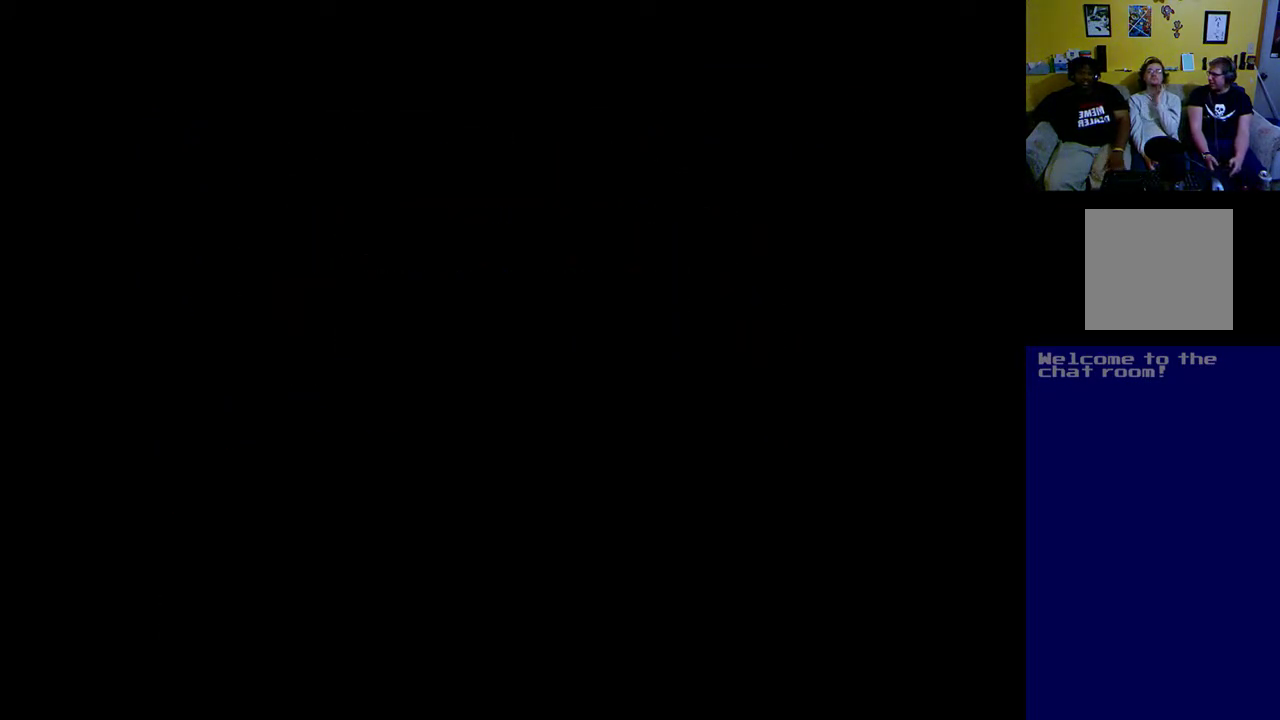
{"buttons": ["A", "DPAD_RIGHT"], "left_stick": "up", "right_stick": "center", "events": [[167, "DPAD_RIGHT", "down"]]}
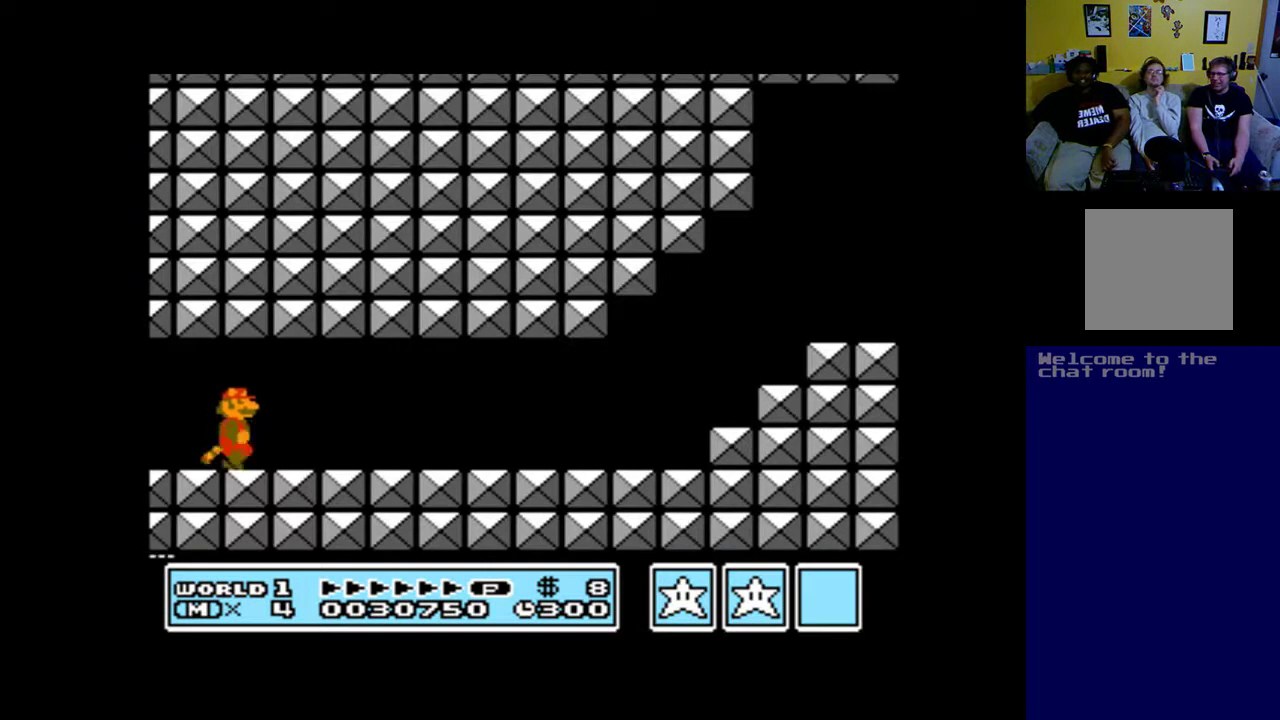
{"buttons": ["A", "DPAD_RIGHT"], "left_stick": "up", "right_stick": "center", "events": []}
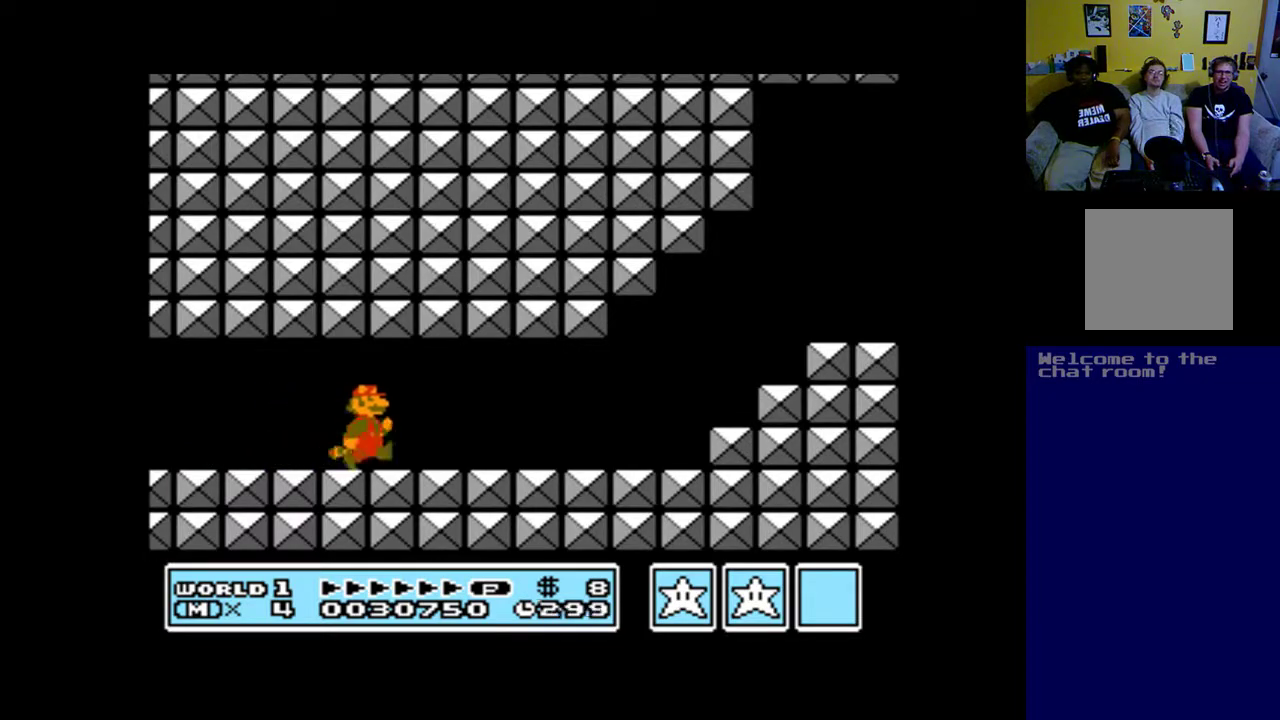
{"buttons": ["A", "DPAD_RIGHT"], "left_stick": "up", "right_stick": "center", "events": []}
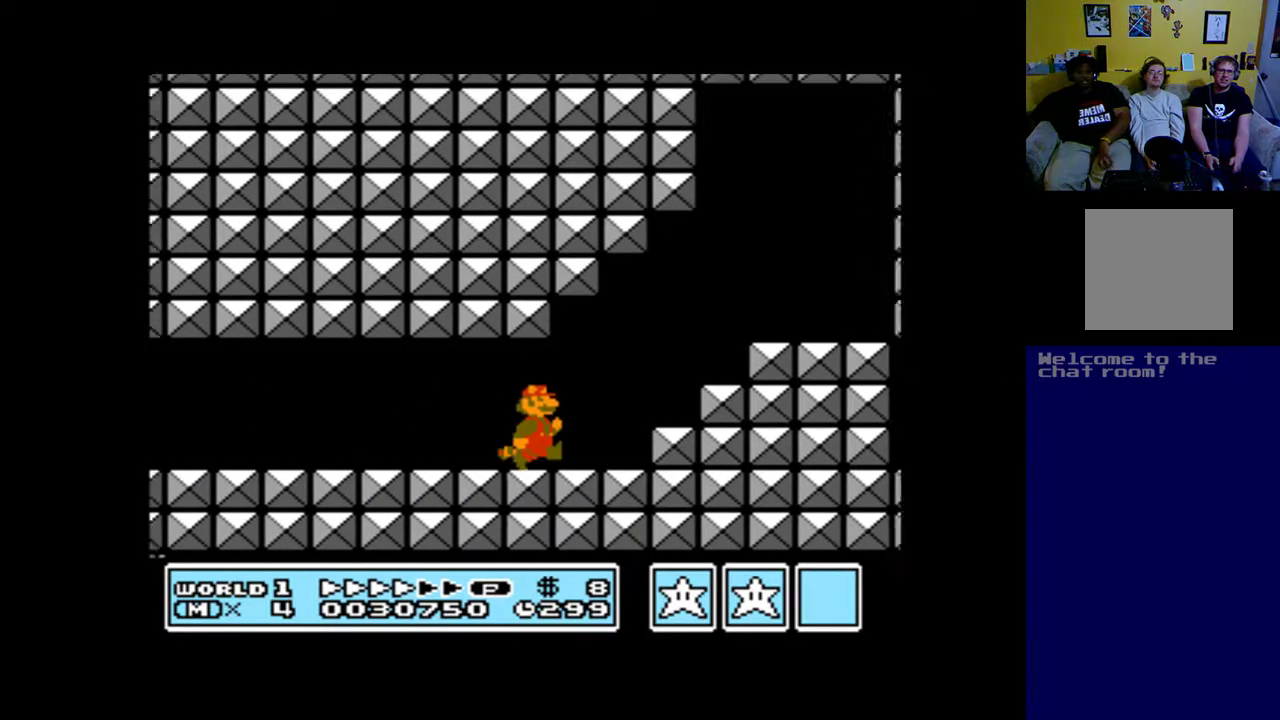
{"buttons": ["A", "DPAD_UP", "DPAD_LEFT"], "left_stick": "up", "right_stick": "center", "events": [[100, "B", "down"], [400, "B", "up"], [433, "DPAD_RIGHT", "up"], [467, "DPAD_LEFT", "down"], [500, "DPAD_UP", "down"]]}
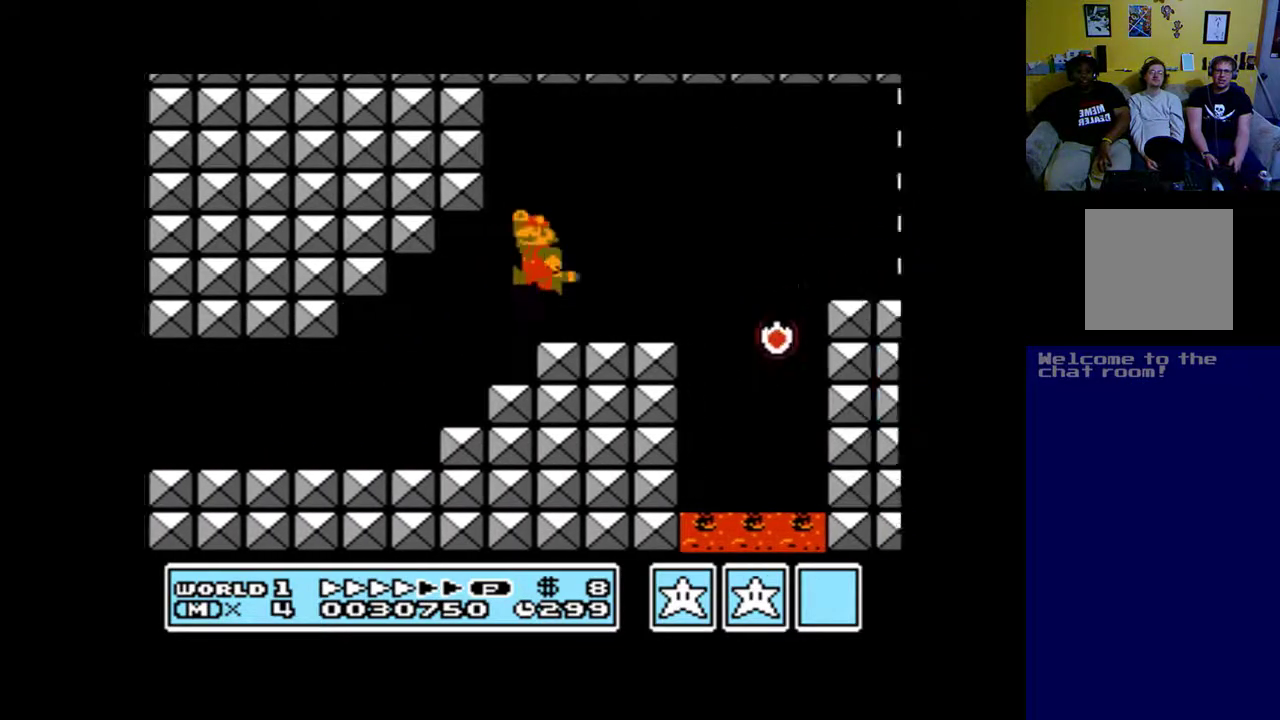
{"buttons": ["A", "B", "DPAD_RIGHT"], "left_stick": "up", "right_stick": "center", "events": [[100, "DPAD_LEFT", "up"], [133, "DPAD_RIGHT", "down"], [133, "DPAD_UP", "up"], [333, "B", "down"]]}
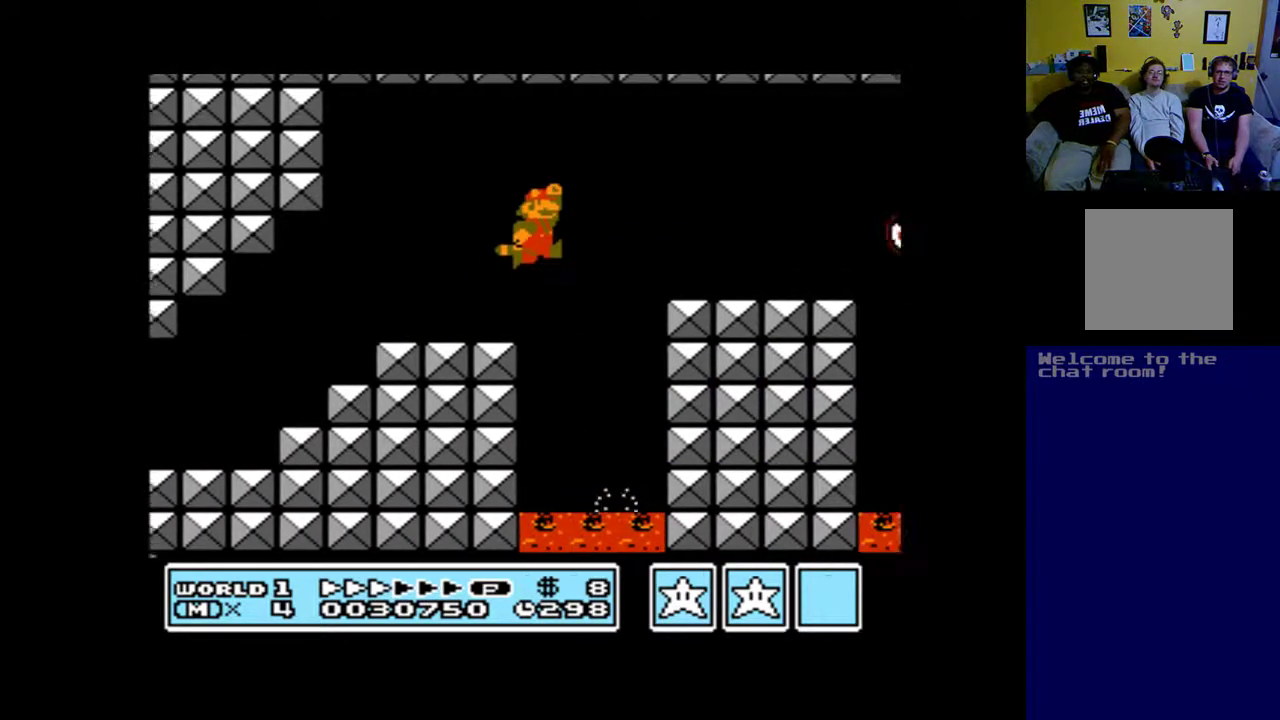
{"buttons": ["A", "DPAD_RIGHT"], "left_stick": "up", "right_stick": "center", "events": [[100, "B", "up"]]}